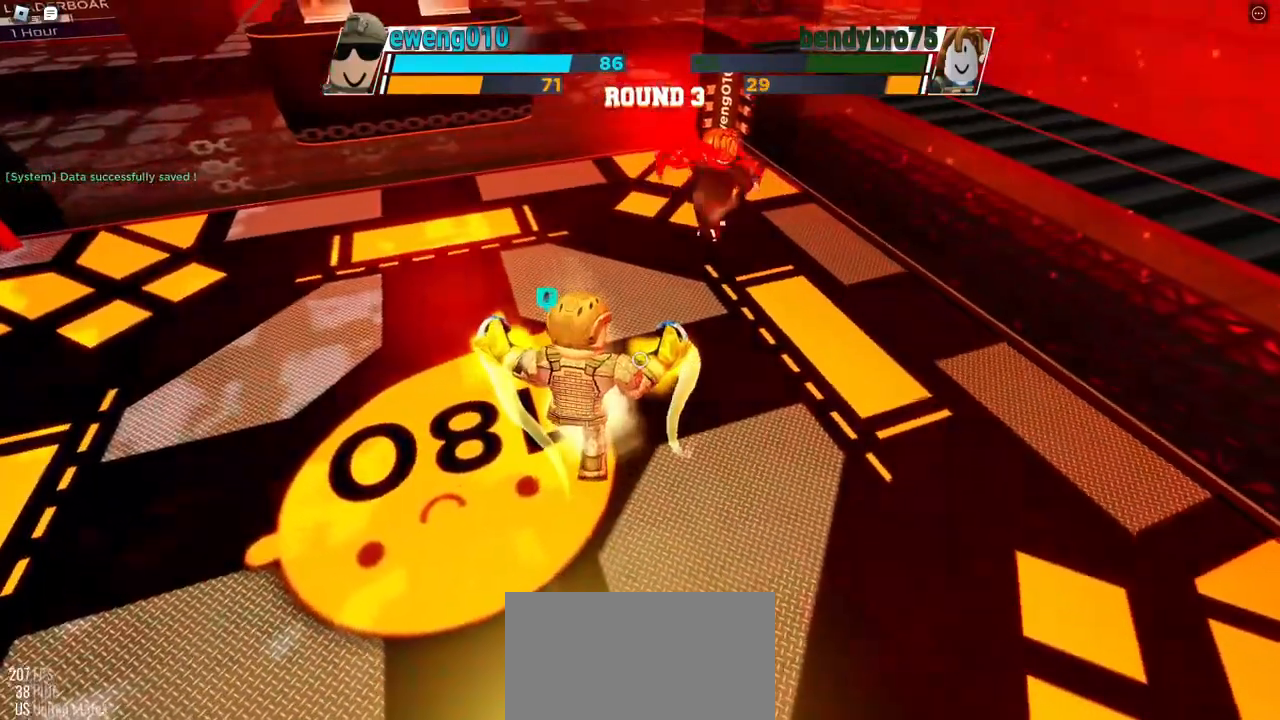
Gameplay with keyboard; each line is a JSON object with the keys held at the frame after it. "events" lists presses ("down") and releases ("up") of "c", "ctrl", "e", "f", "r", "space" and "x" between this image and that frame as [ms after this image, input, new state], when the widget could be followed in between. No other keys are recorded. Mouse input is not recorded. Not read: other_keys.
{"keys": ["space"], "events": []}
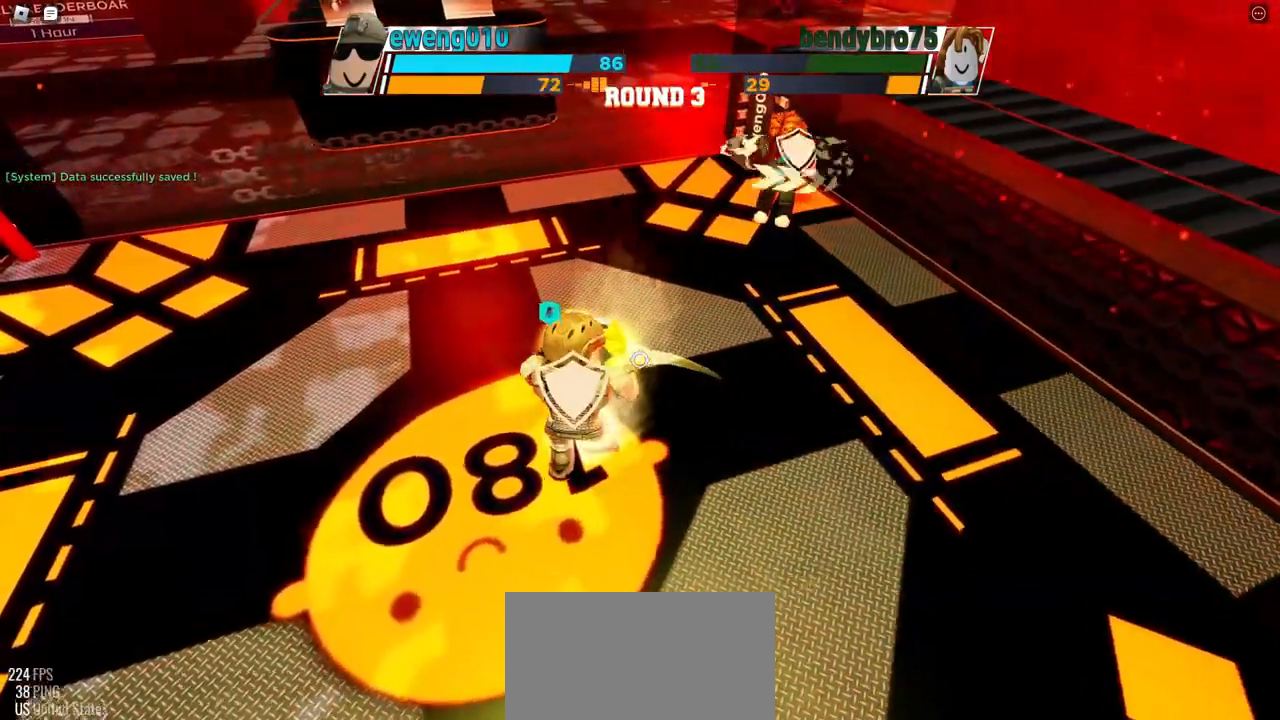
{"keys": ["space"], "events": []}
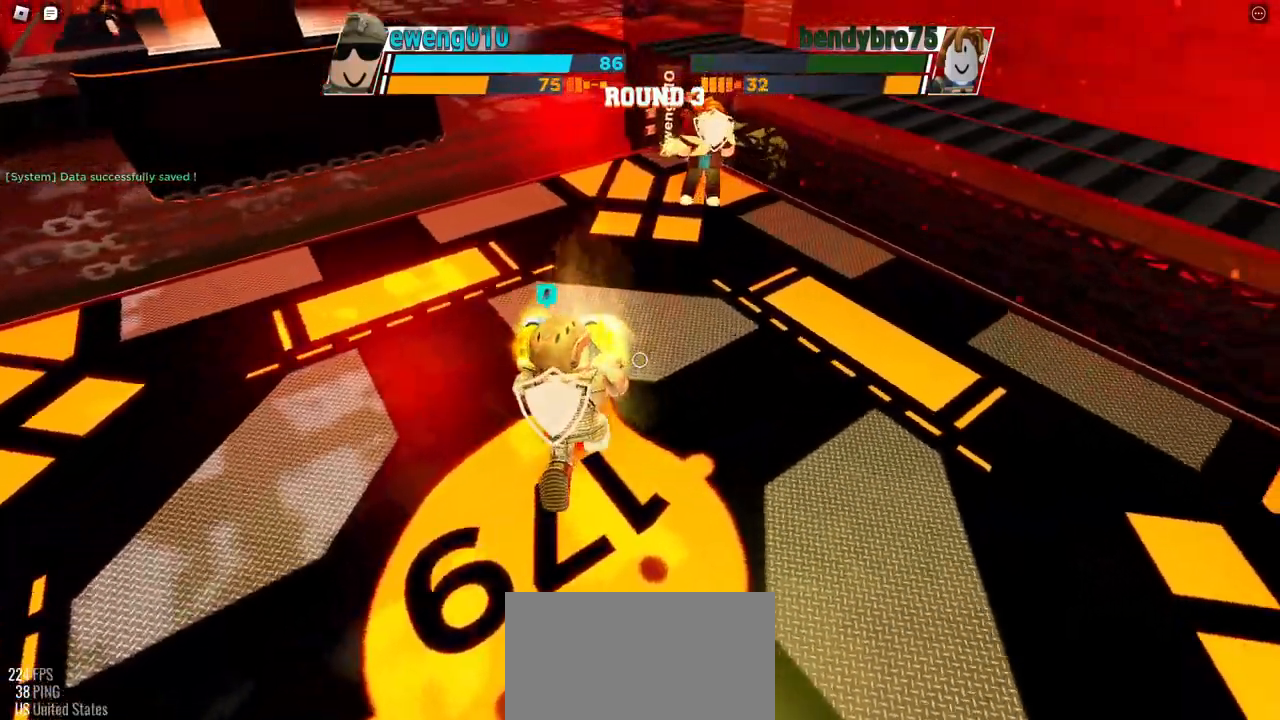
{"keys": ["space"], "events": []}
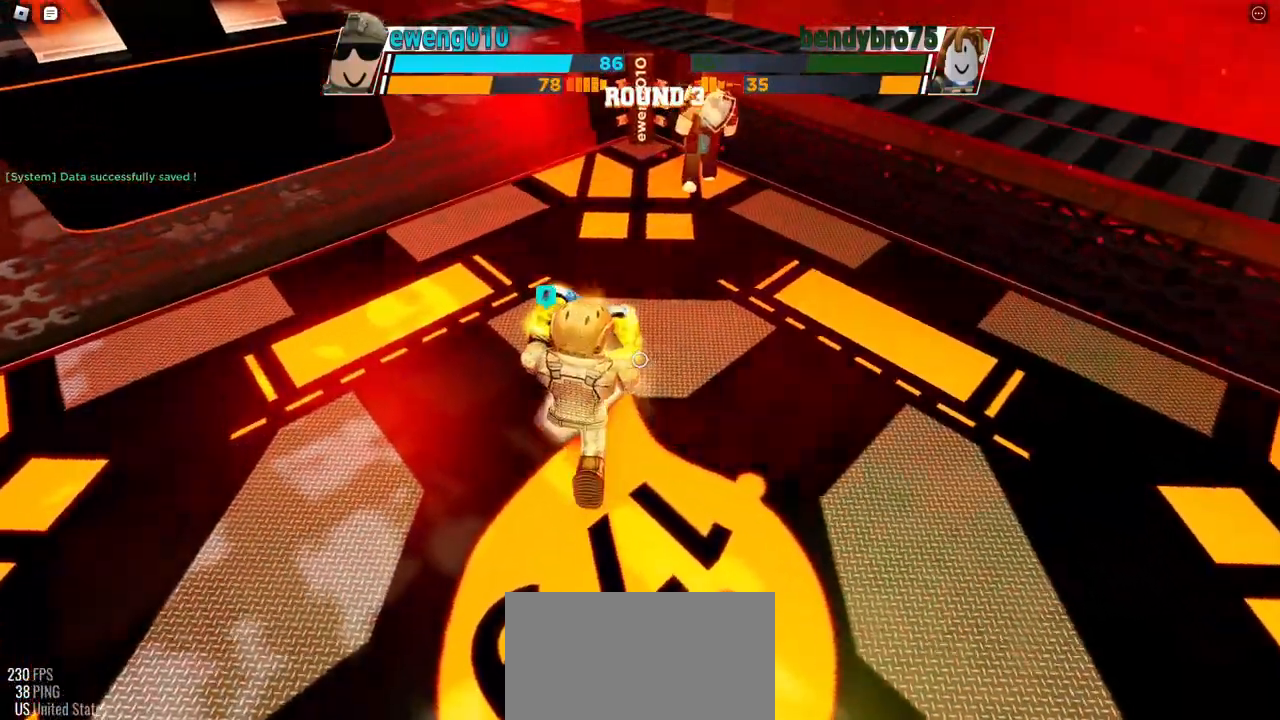
{"keys": ["space"], "events": []}
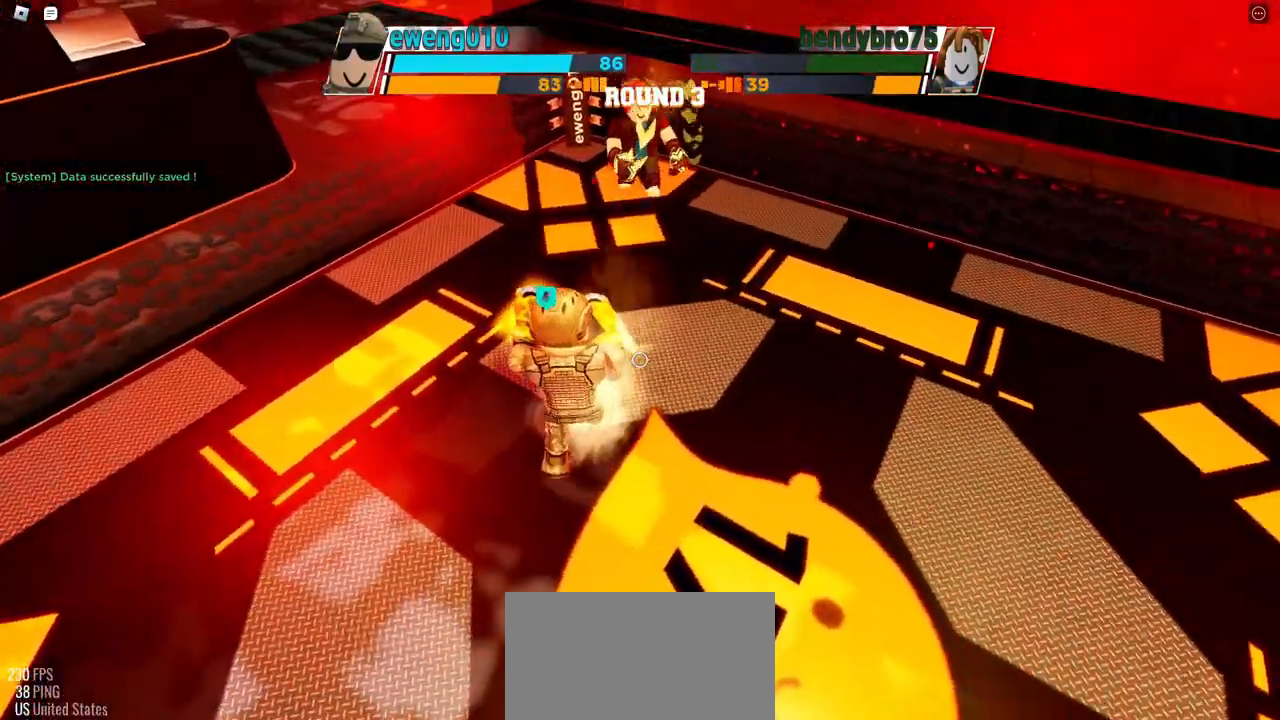
{"keys": ["space"], "events": []}
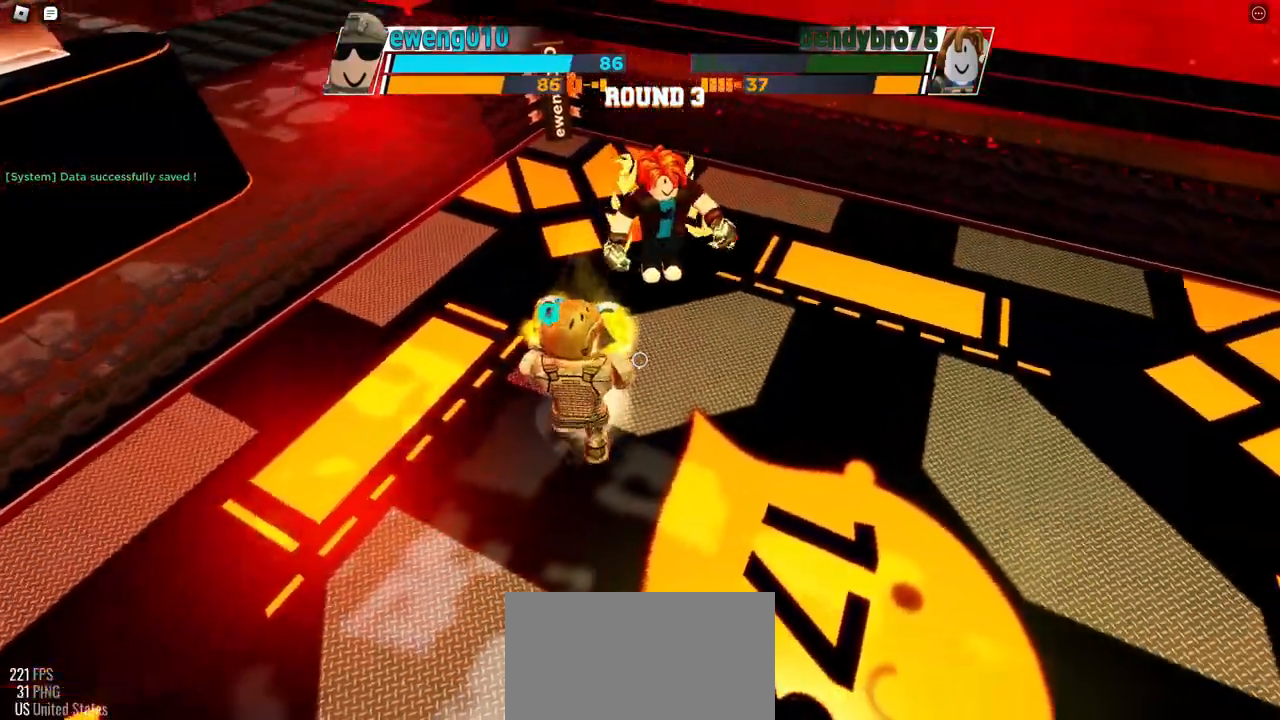
{"keys": [], "events": [[100, "space", "up"]]}
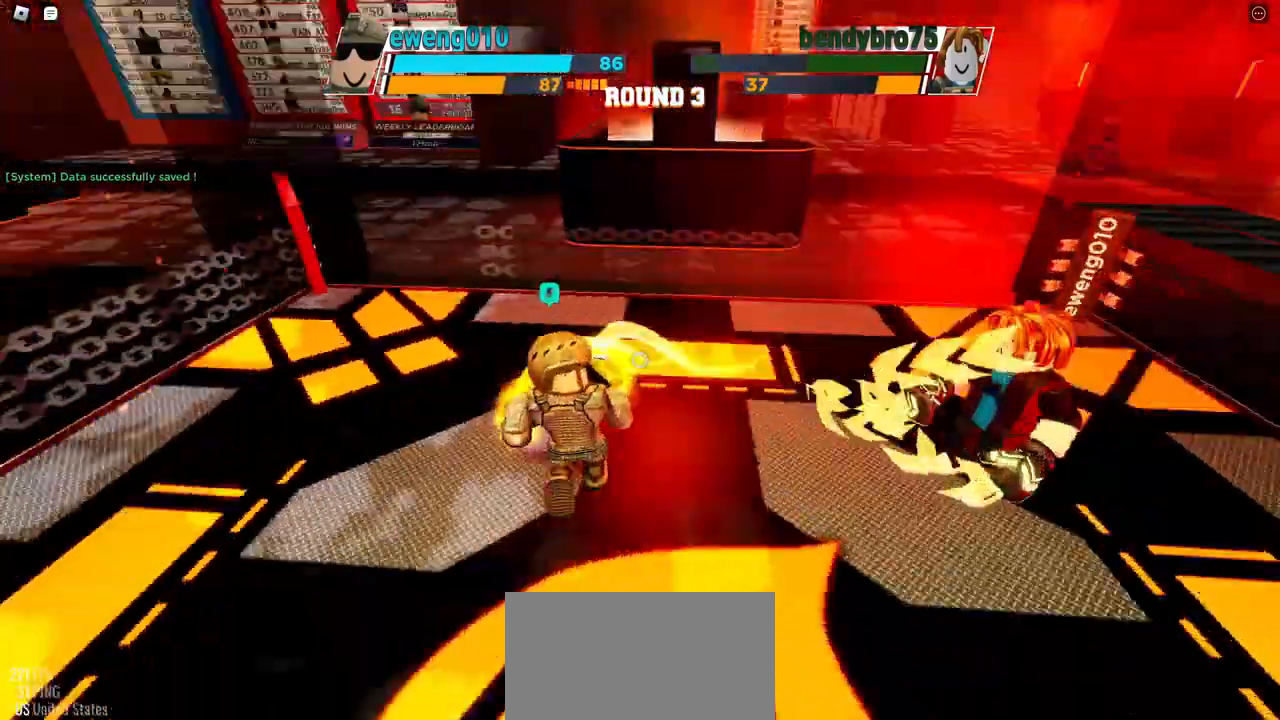
{"keys": [], "events": []}
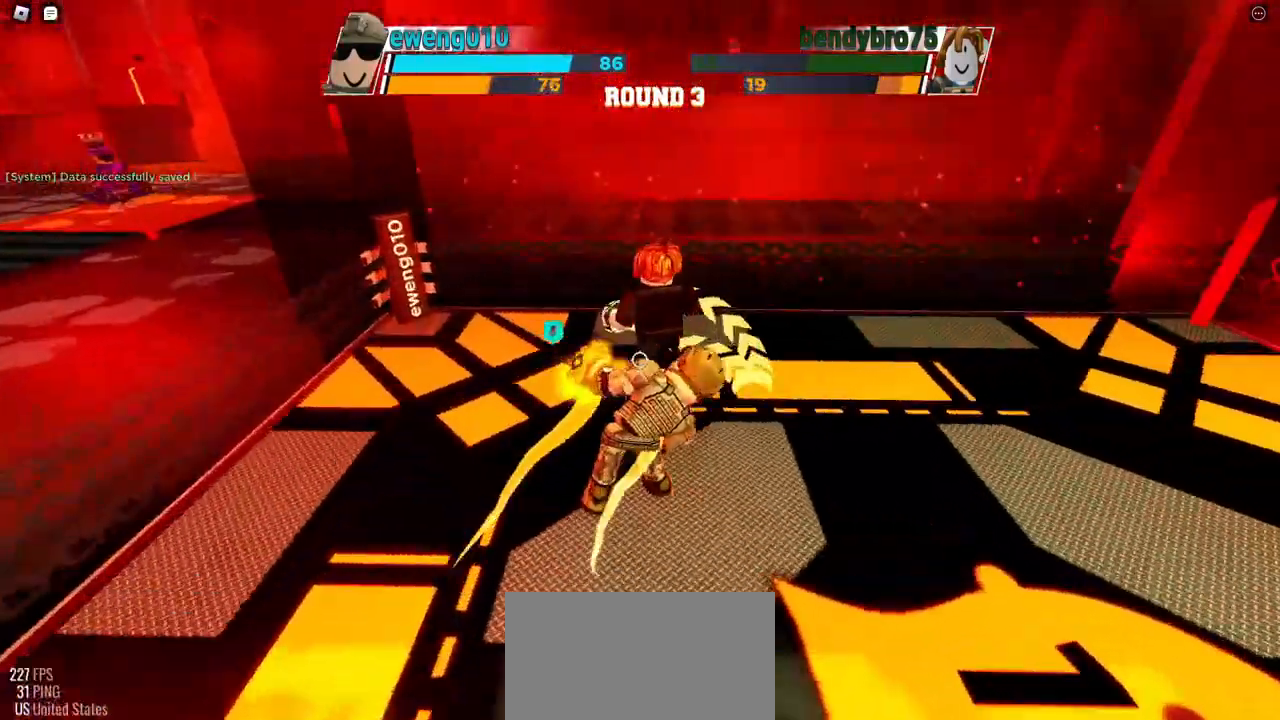
{"keys": [], "events": []}
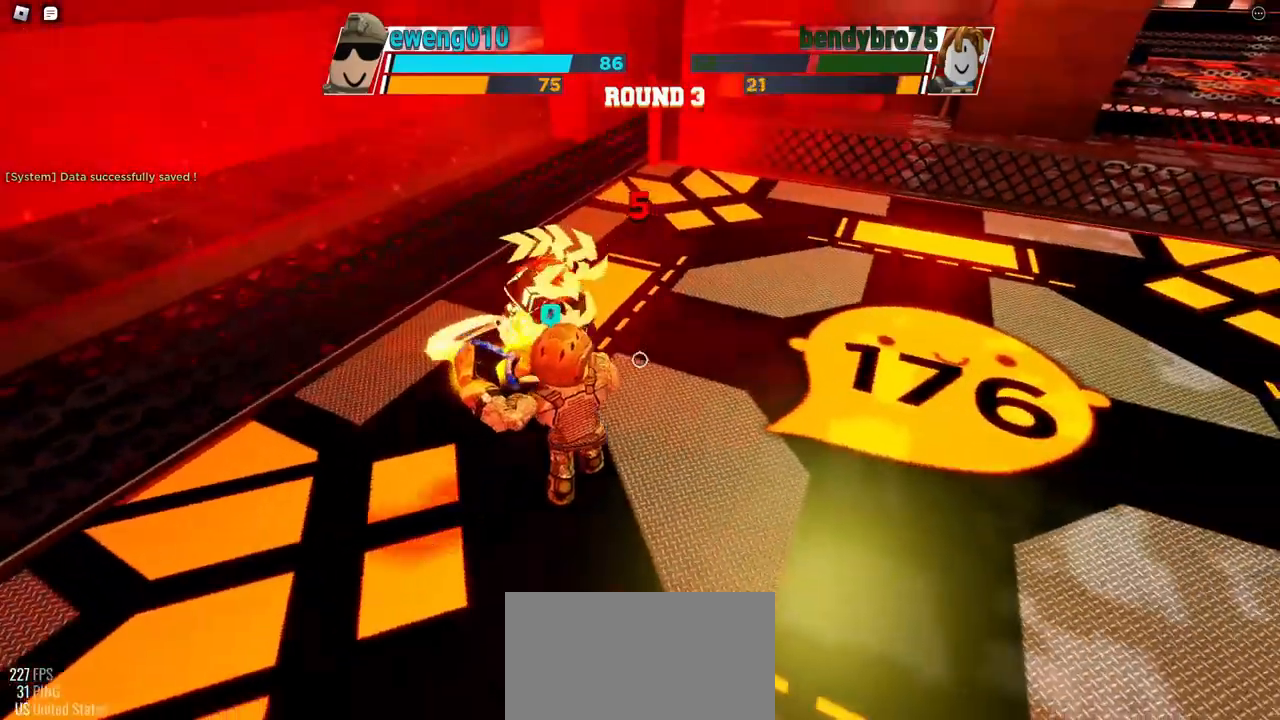
{"keys": [], "events": [[83, "c", "down"], [317, "c", "up"]]}
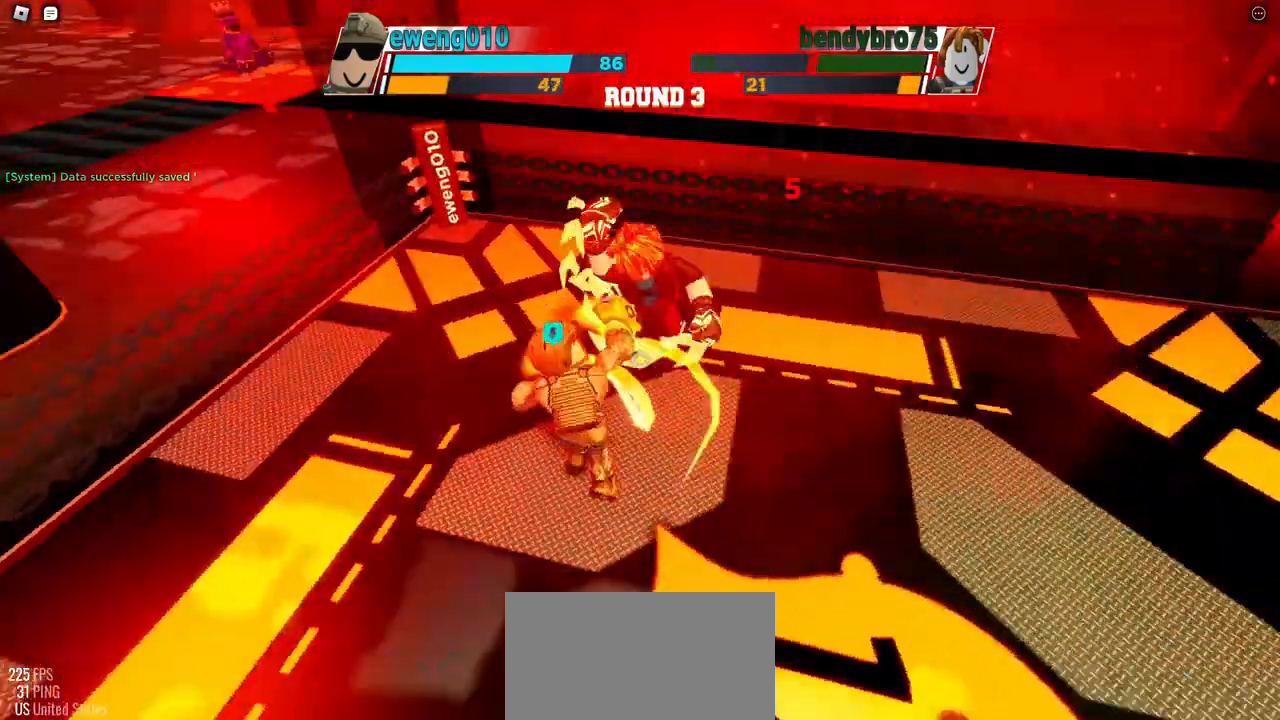
{"keys": [], "events": []}
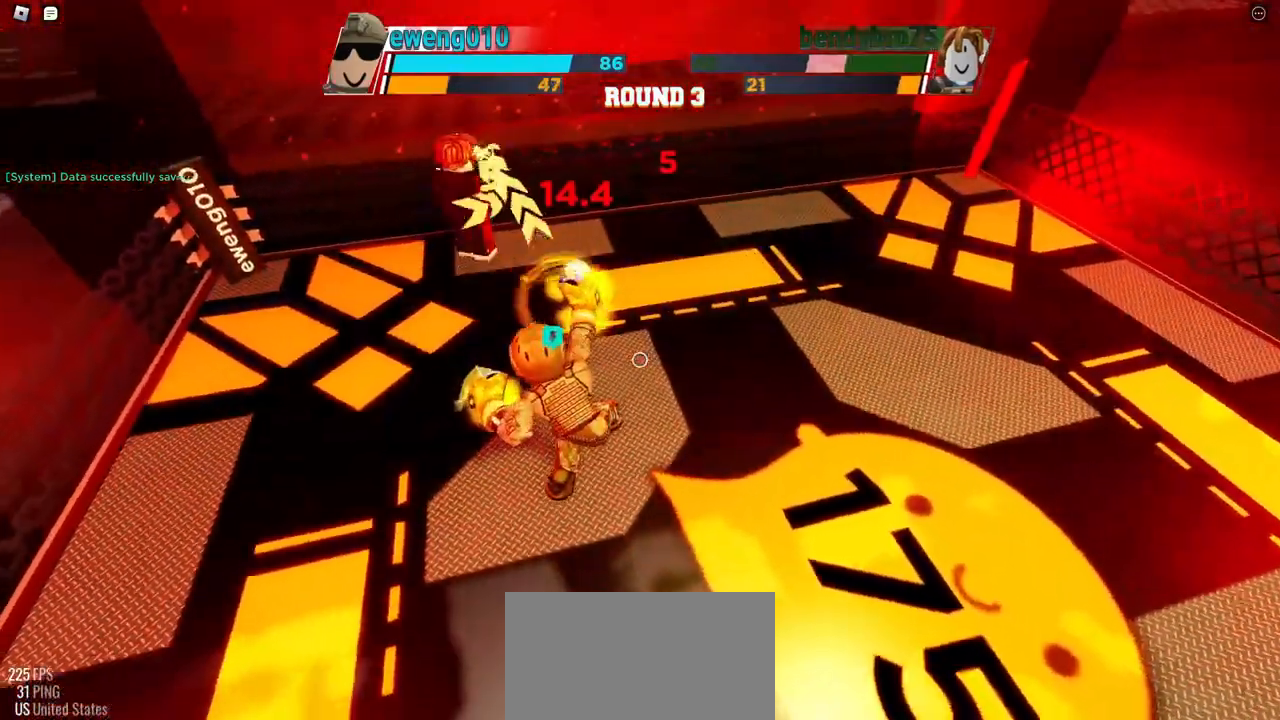
{"keys": [], "events": []}
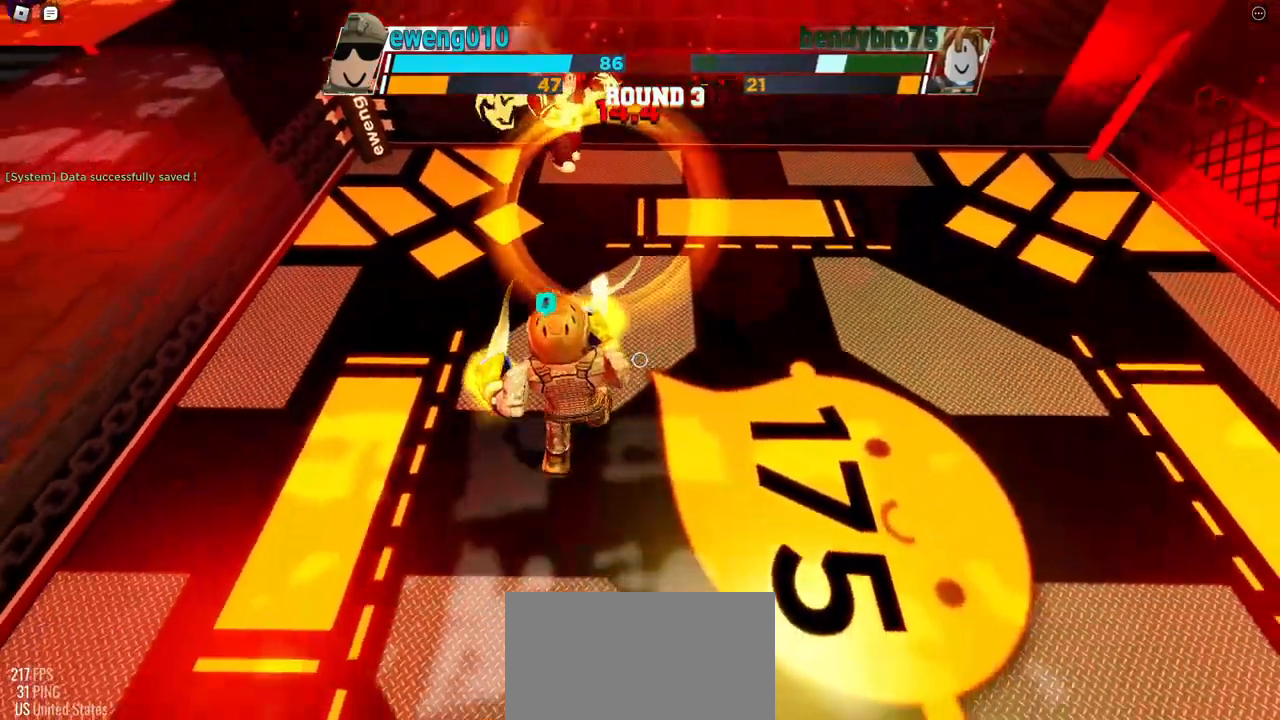
{"keys": [], "events": []}
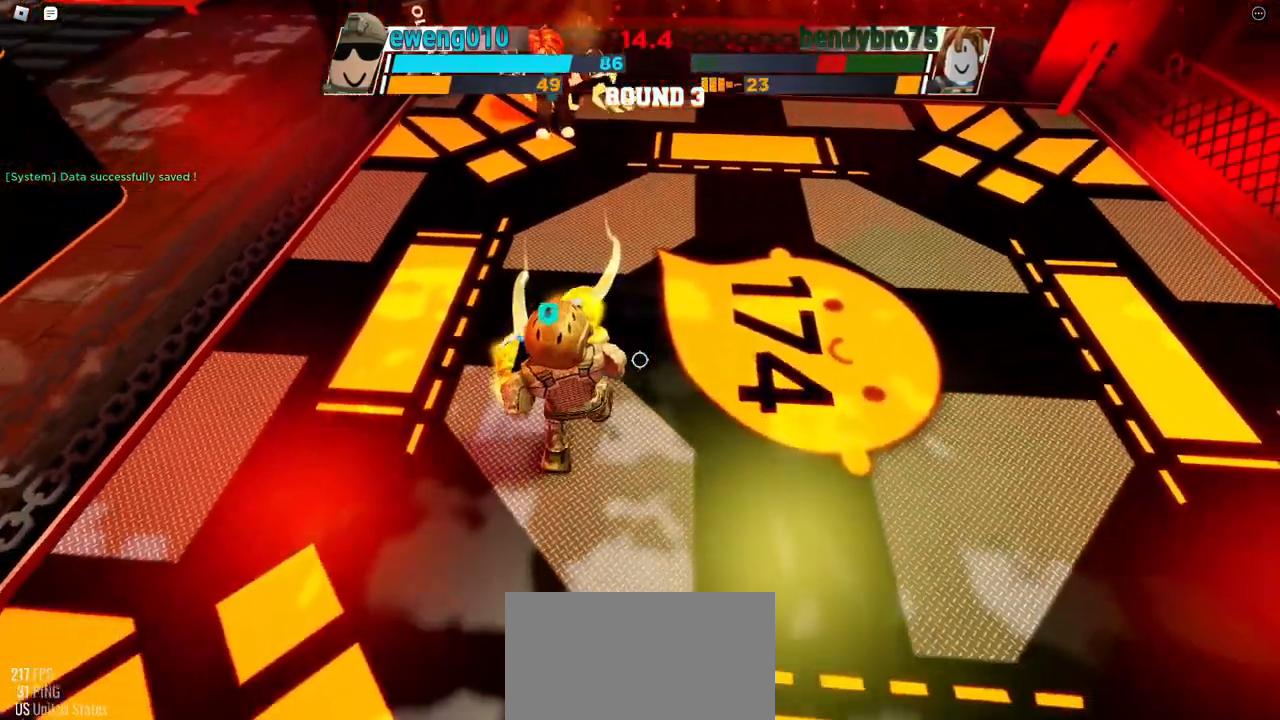
{"keys": ["space"], "events": [[133, "space", "down"]]}
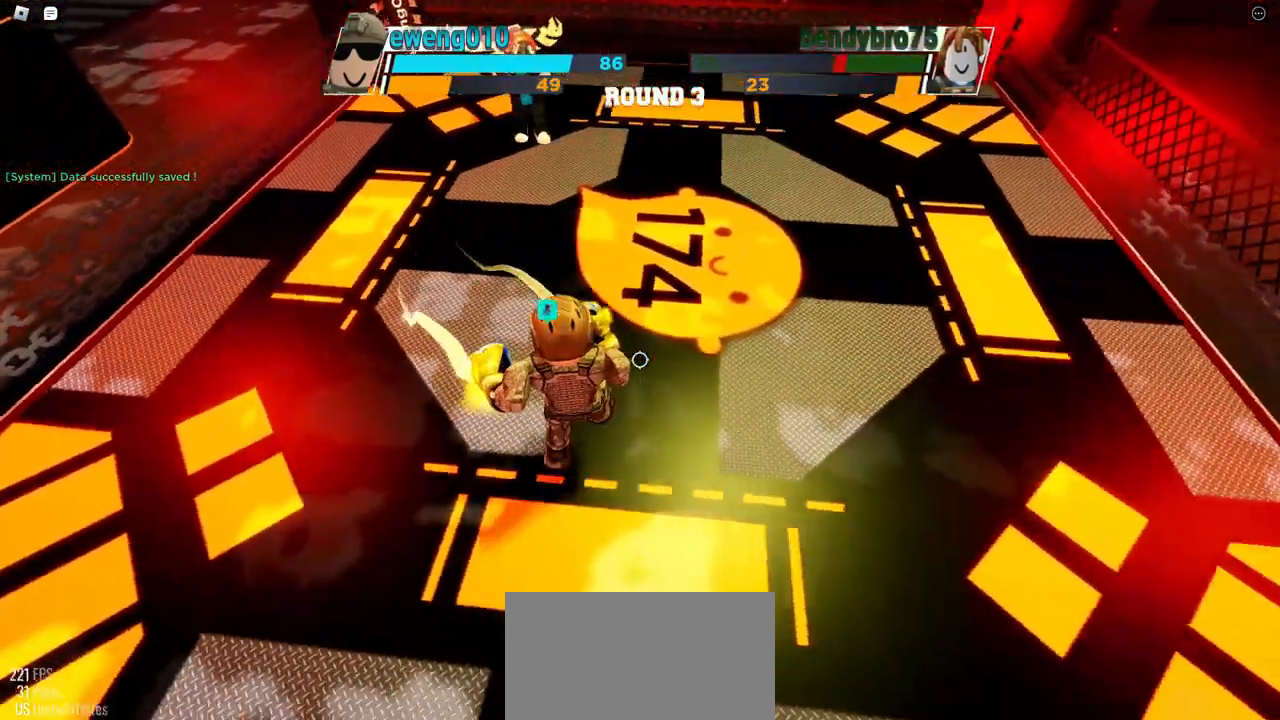
{"keys": ["space"], "events": []}
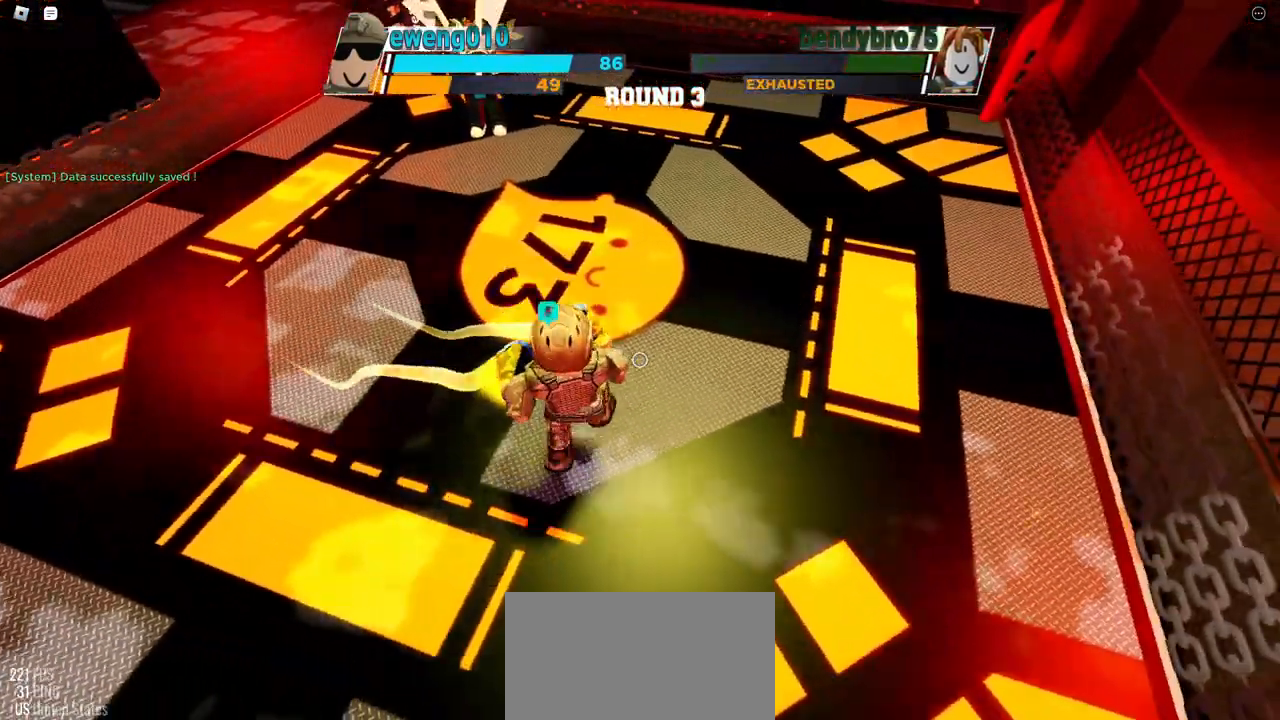
{"keys": ["space"], "events": []}
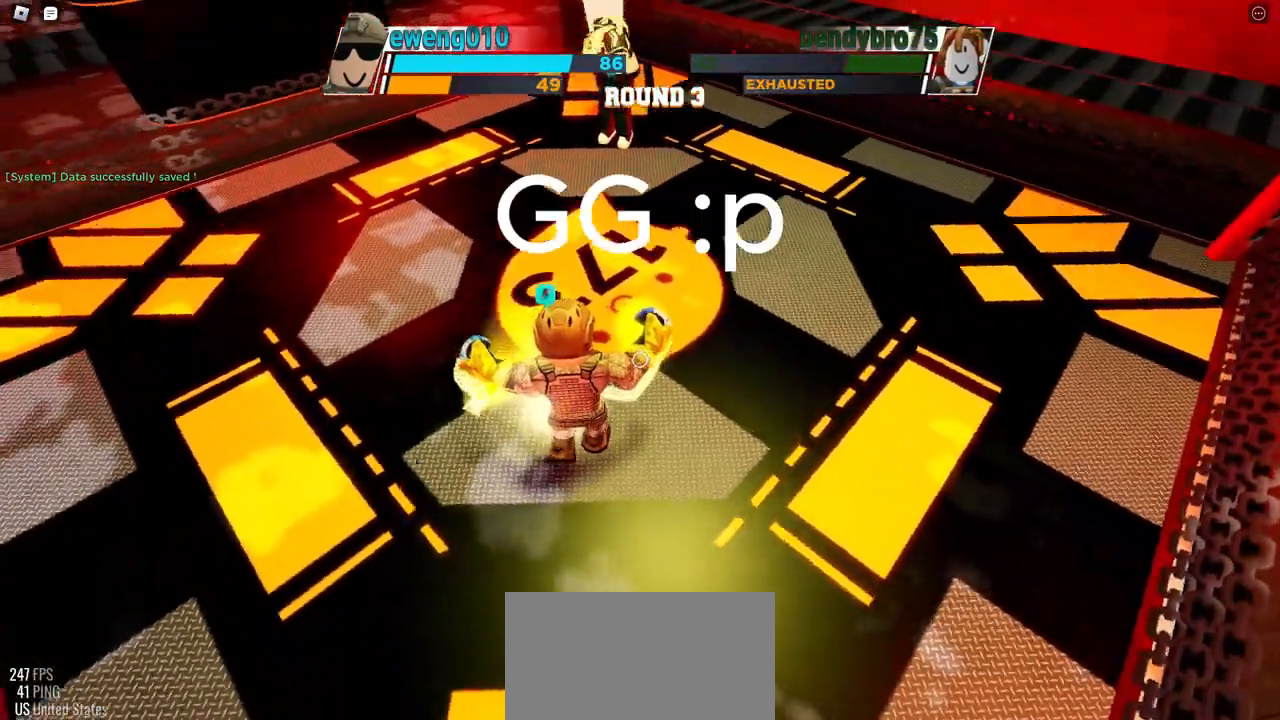
{"keys": ["space"], "events": []}
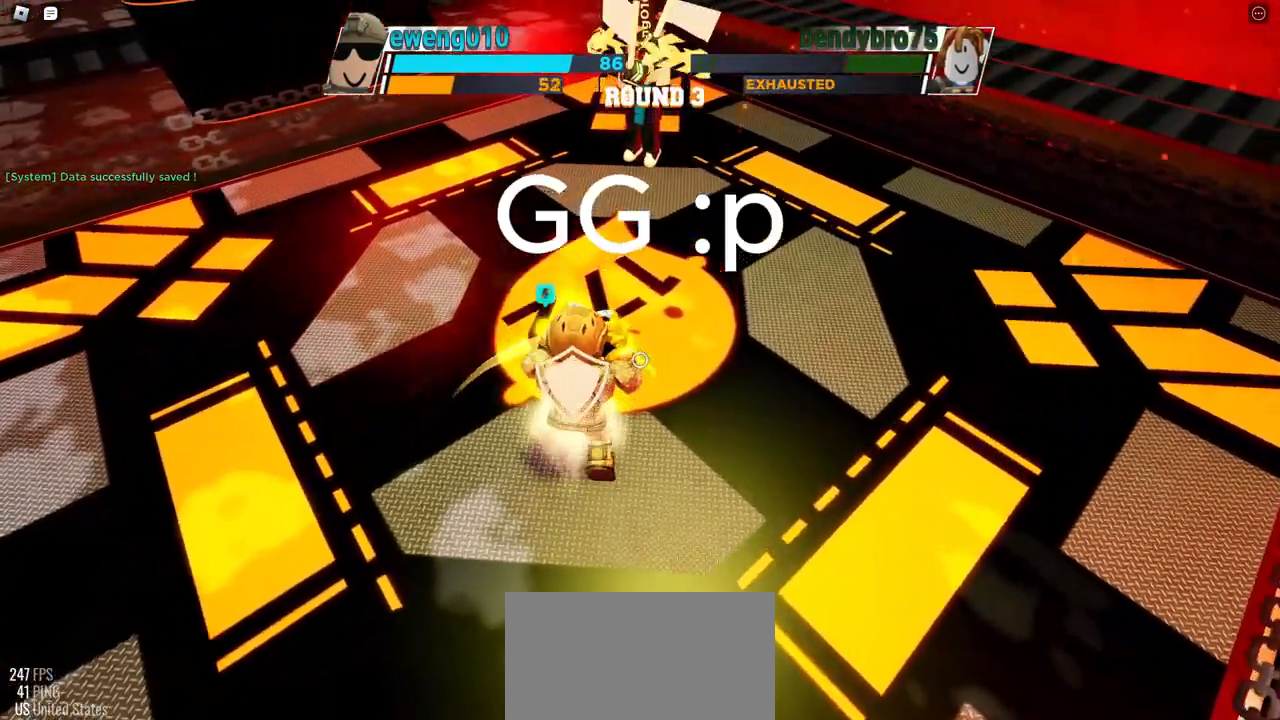
{"keys": ["space"], "events": []}
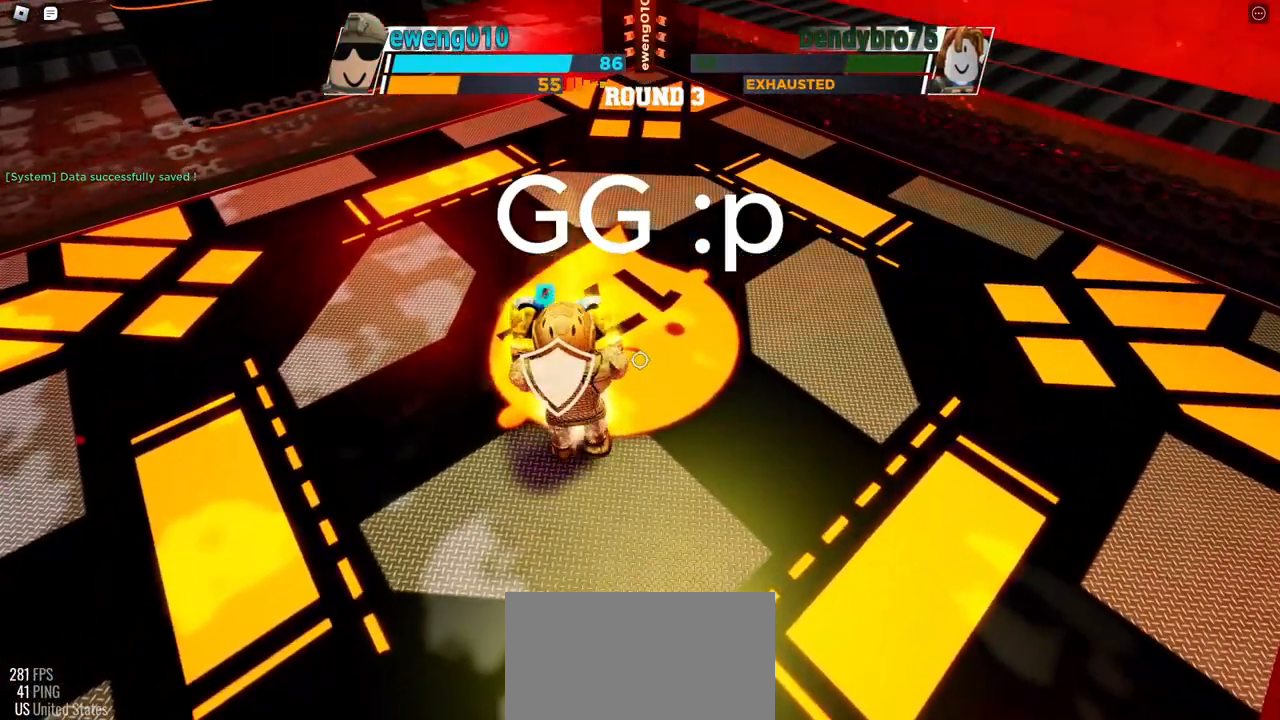
{"keys": ["e"], "events": [[283, "e", "down"], [333, "space", "up"]]}
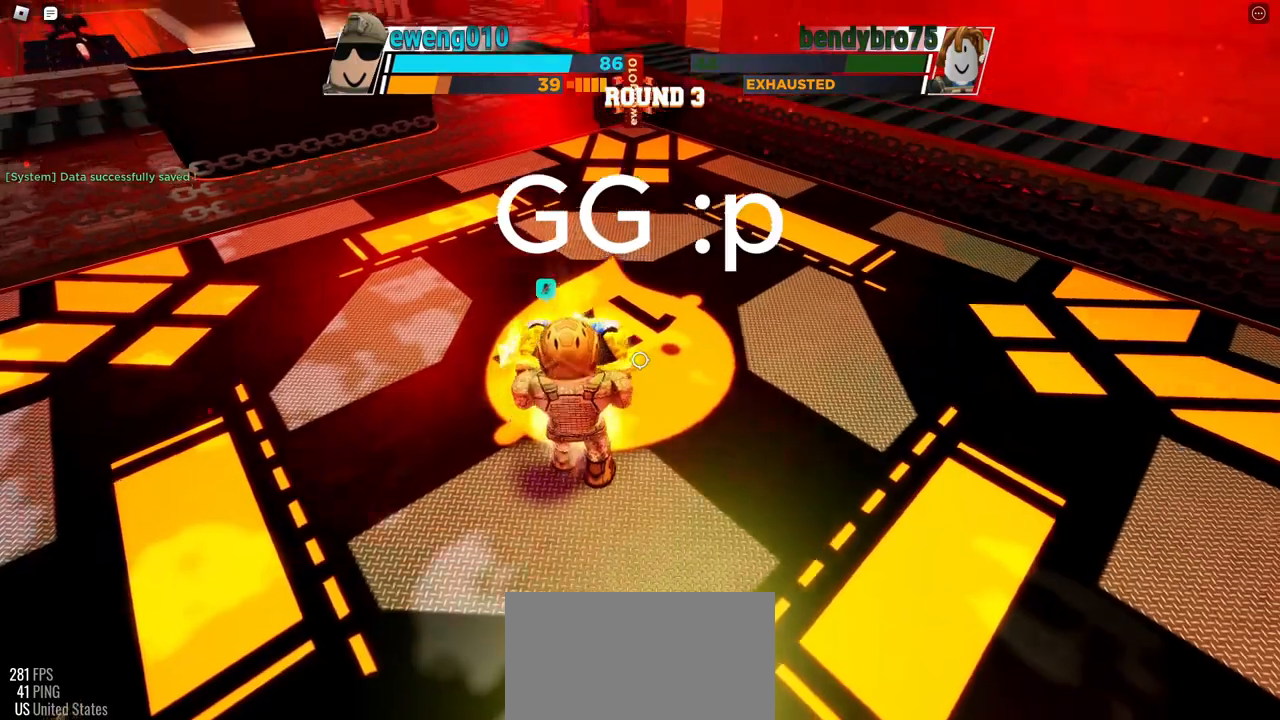
{"keys": [], "events": [[33, "e", "up"]]}
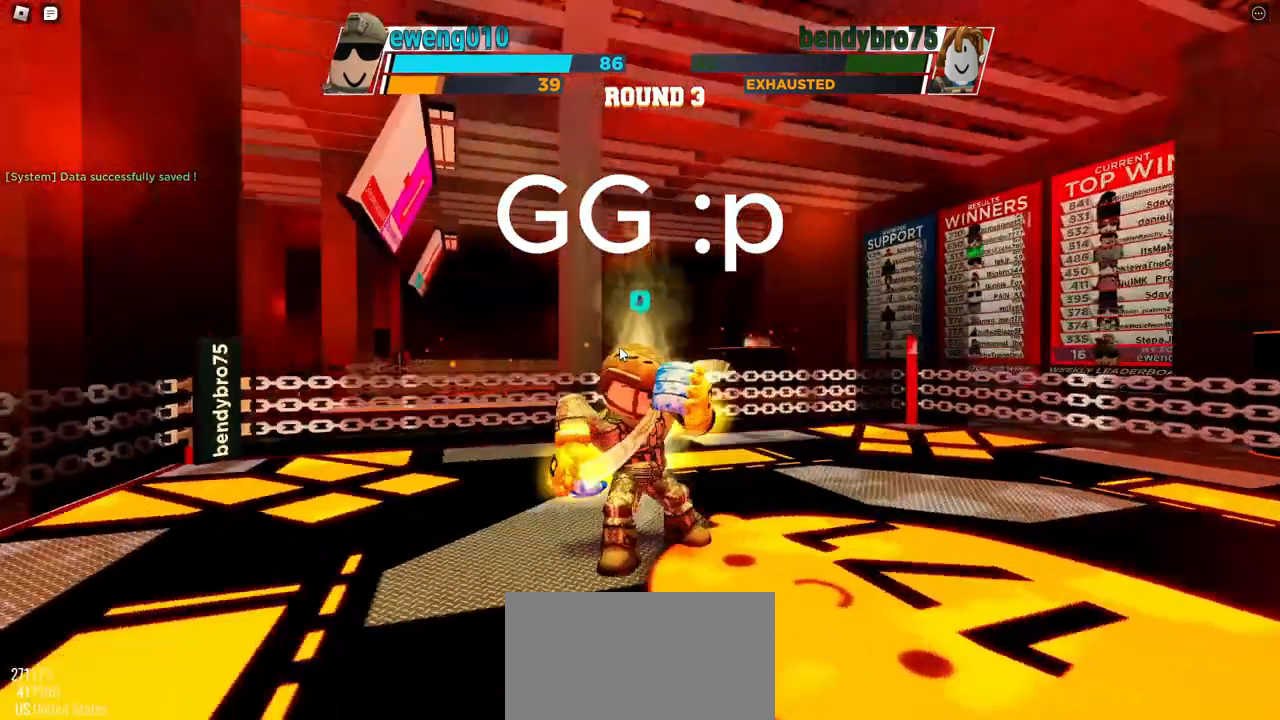
{"keys": [], "events": []}
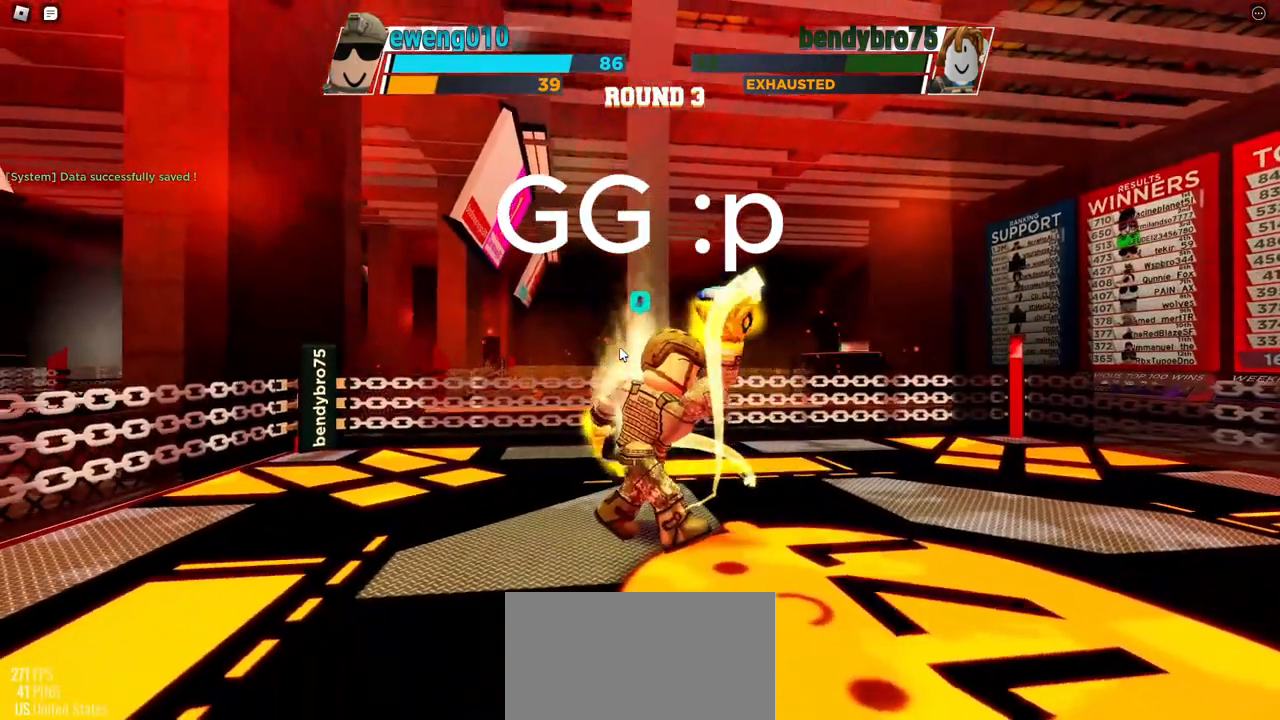
{"keys": [], "events": []}
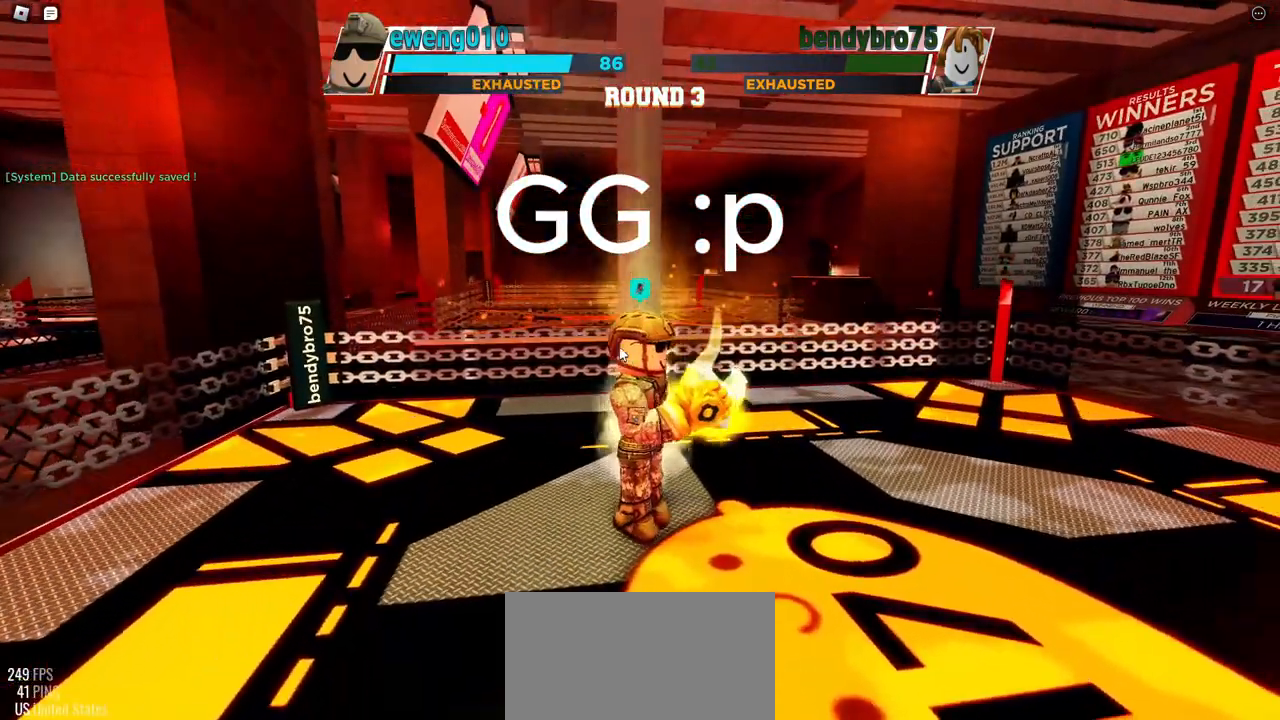
{"keys": [], "events": []}
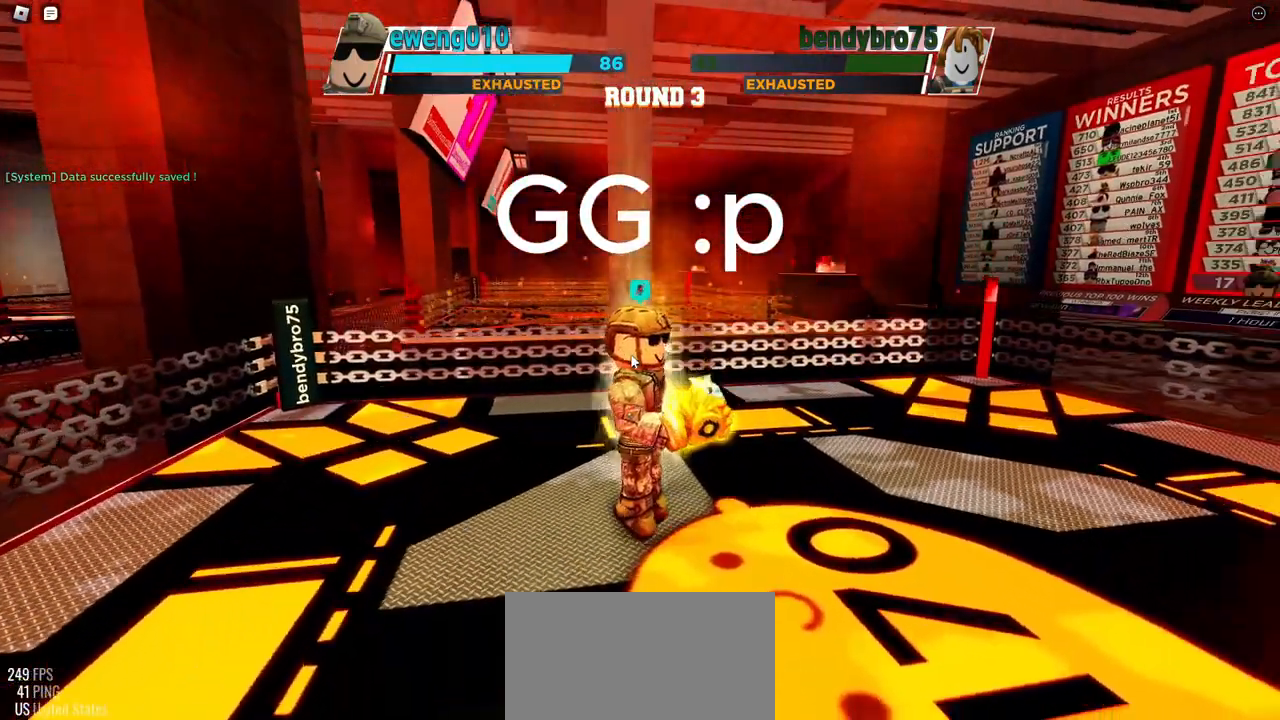
{"keys": [], "events": []}
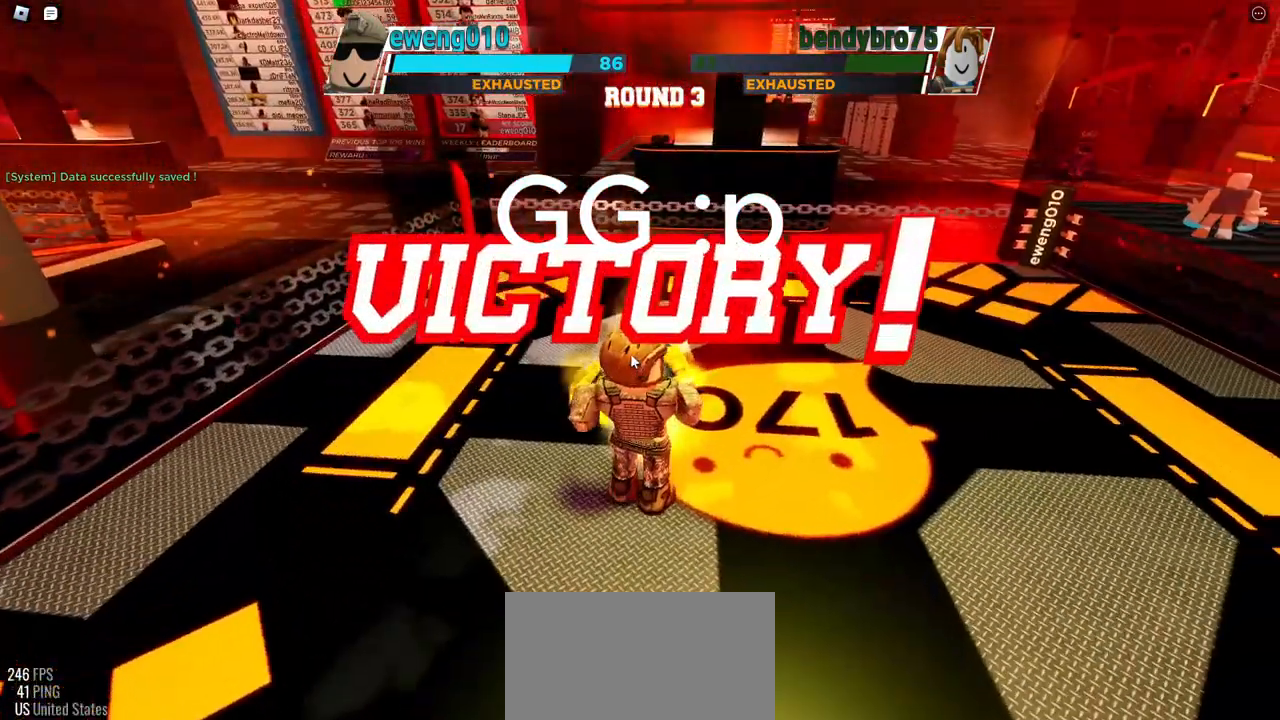
{"keys": [], "events": []}
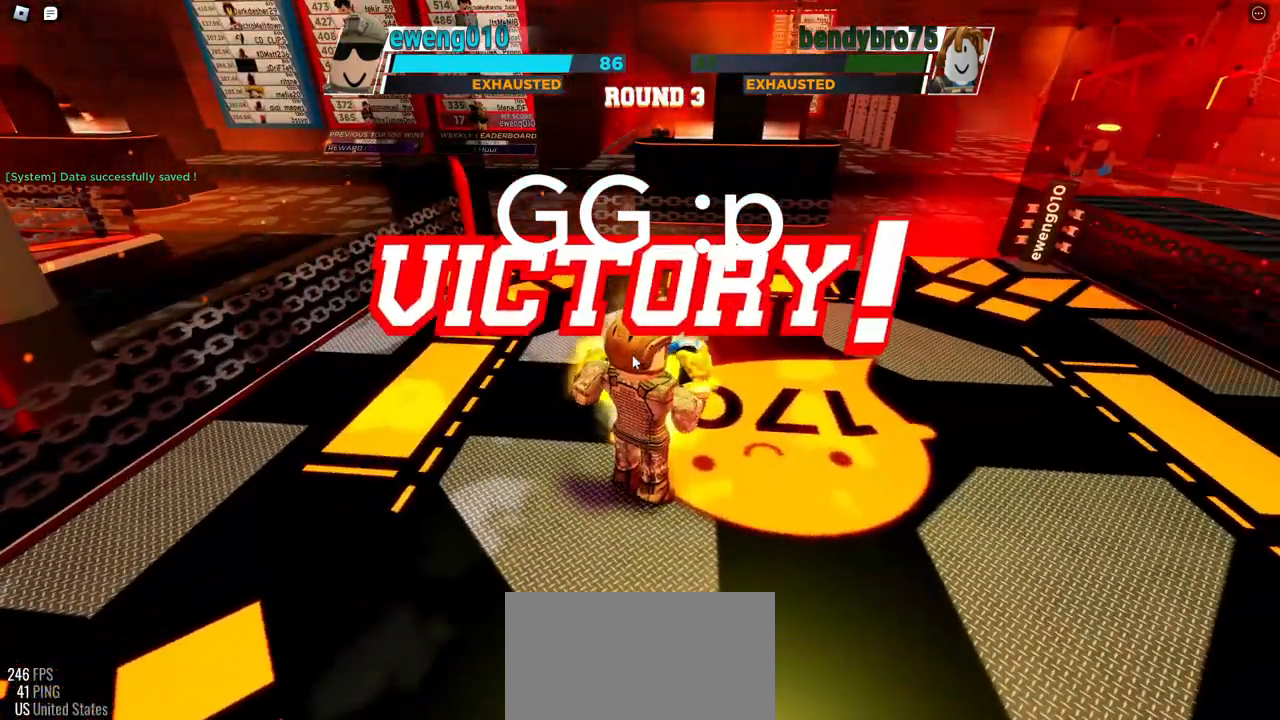
{"keys": [], "events": []}
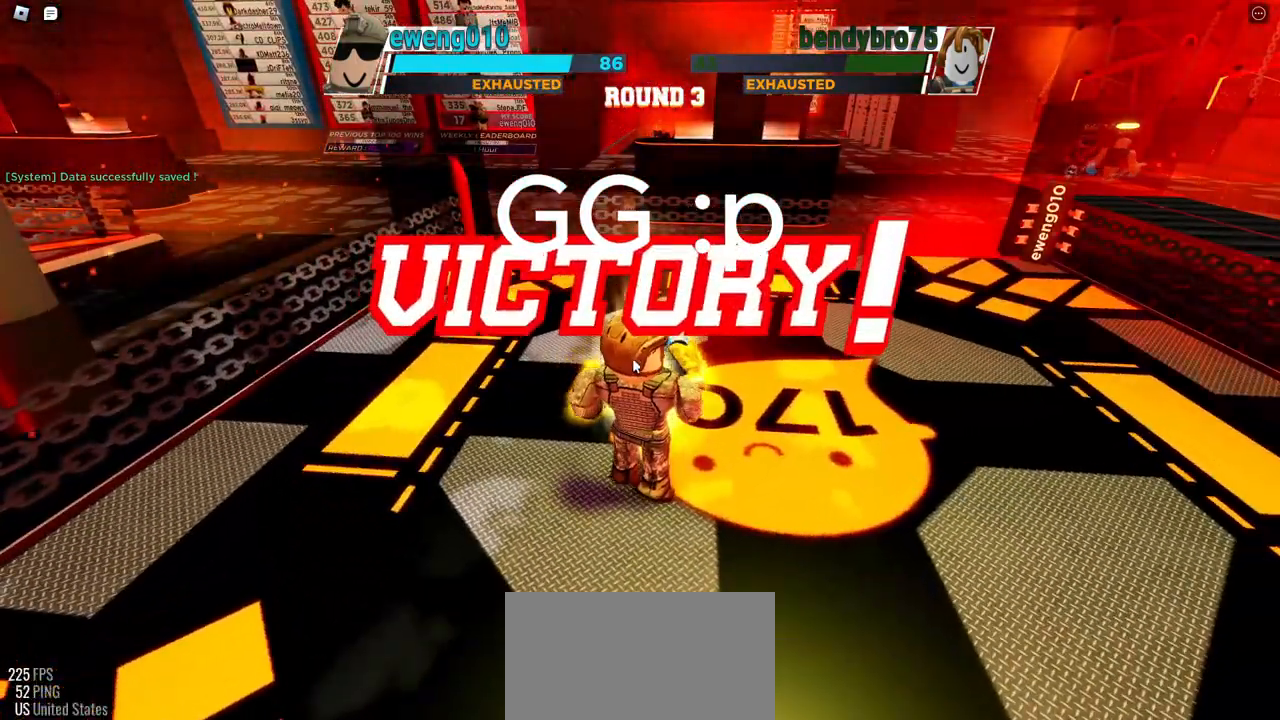
{"keys": [], "events": []}